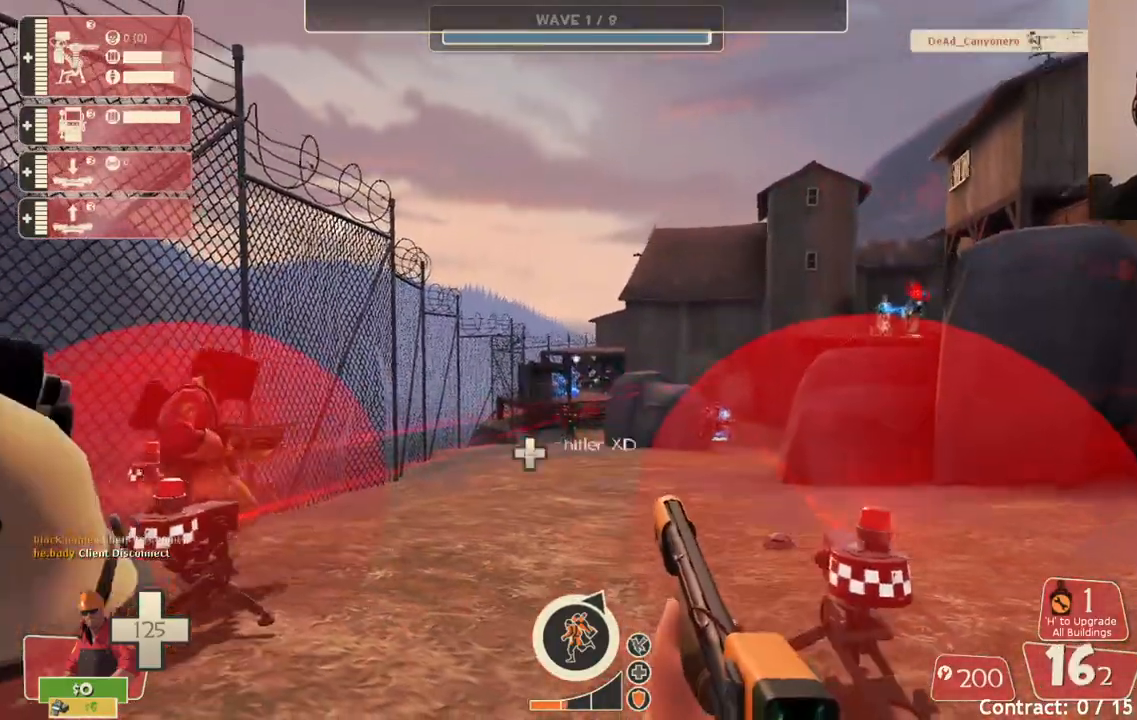
Gameplay with a controller (PlayStation layout); each line is a JSON object with the inputs held at the frame after it. "events" lists button and stick changes between this image and that frame as [ms after this image, input, new state], when the widget could be followed in between.
{"buttons": ["R2"], "left_stick": "center", "right_stick": "center", "events": [[67, "left_stick", "center"]]}
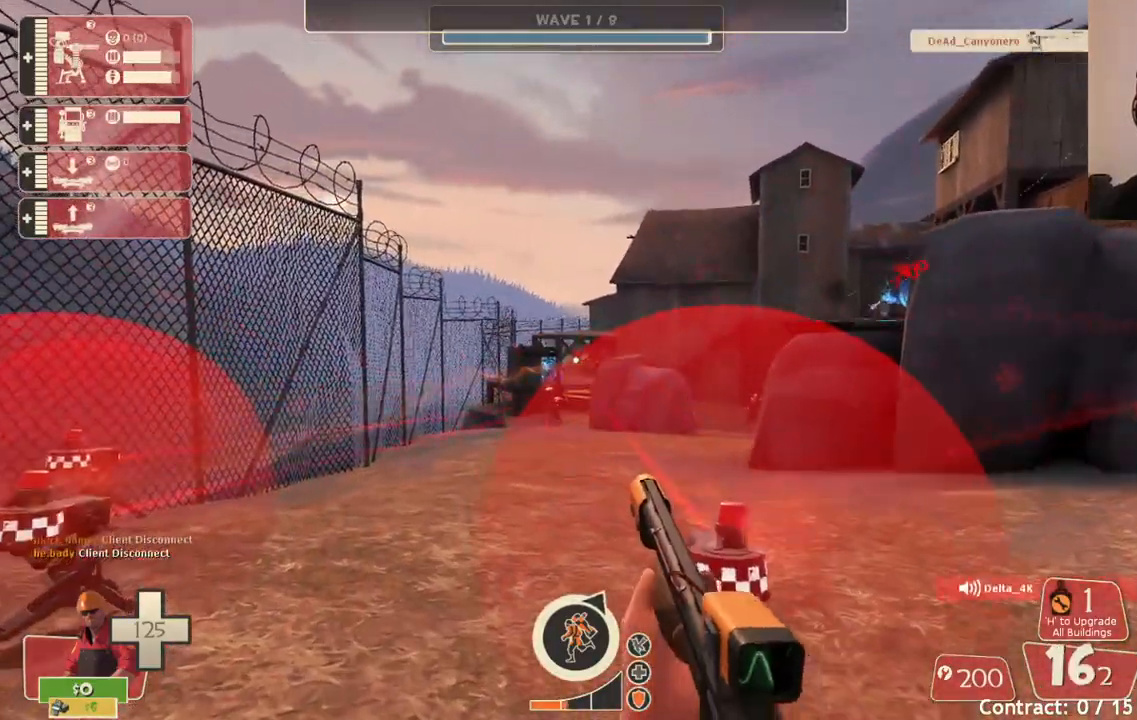
{"buttons": [], "left_stick": "up-right", "right_stick": "center", "events": [[33, "left_stick", "left"], [133, "left_stick", "center"], [233, "left_stick", "right"], [283, "R2", "up"], [417, "SQUARE", "down"], [500, "SQUARE", "up"], [500, "left_stick", "up-right"]]}
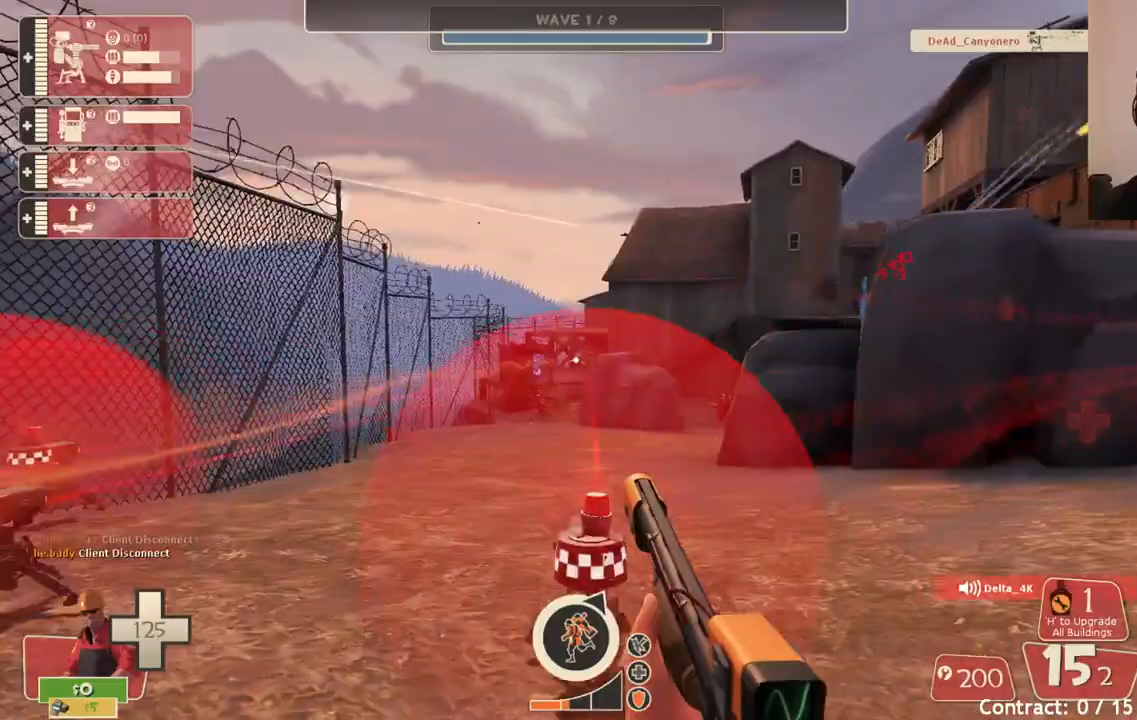
{"buttons": [], "left_stick": "up", "right_stick": "center", "events": [[83, "SQUARE", "down"], [167, "SQUARE", "up"], [250, "SQUARE", "down"], [283, "left_stick", "up"], [317, "SQUARE", "up"], [400, "SQUARE", "down"], [483, "SQUARE", "up"]]}
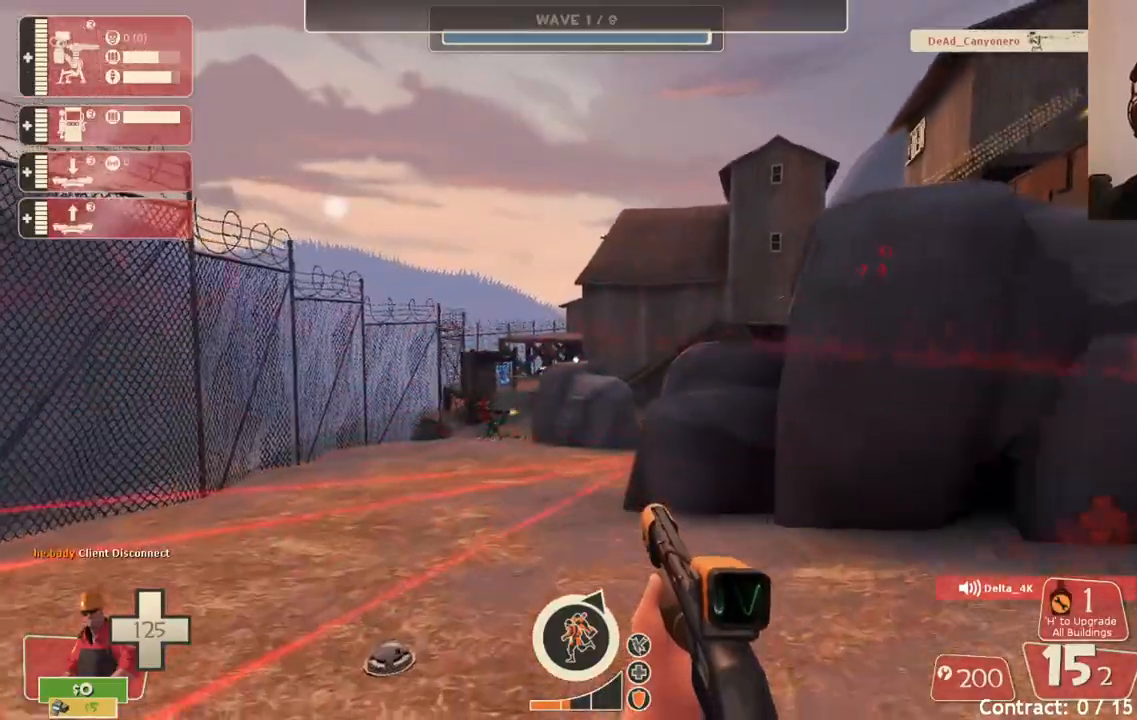
{"buttons": [], "left_stick": "up-left", "right_stick": "center", "events": [[233, "left_stick", "up-left"]]}
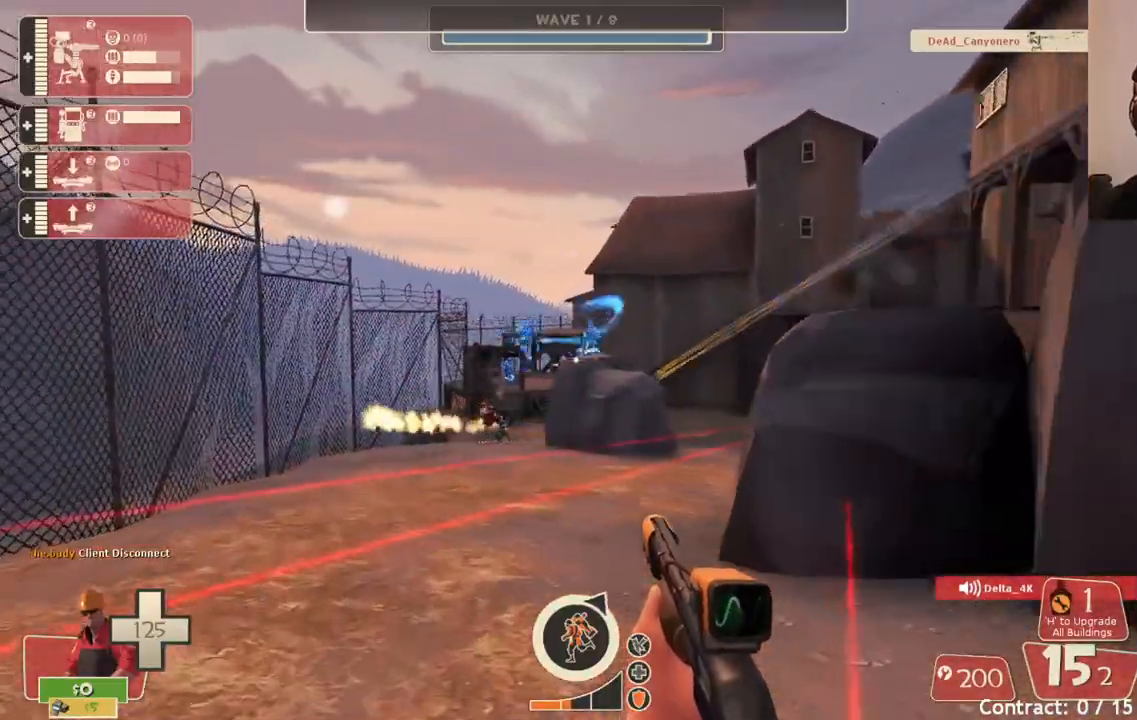
{"buttons": [], "left_stick": "up-left", "right_stick": "center", "events": []}
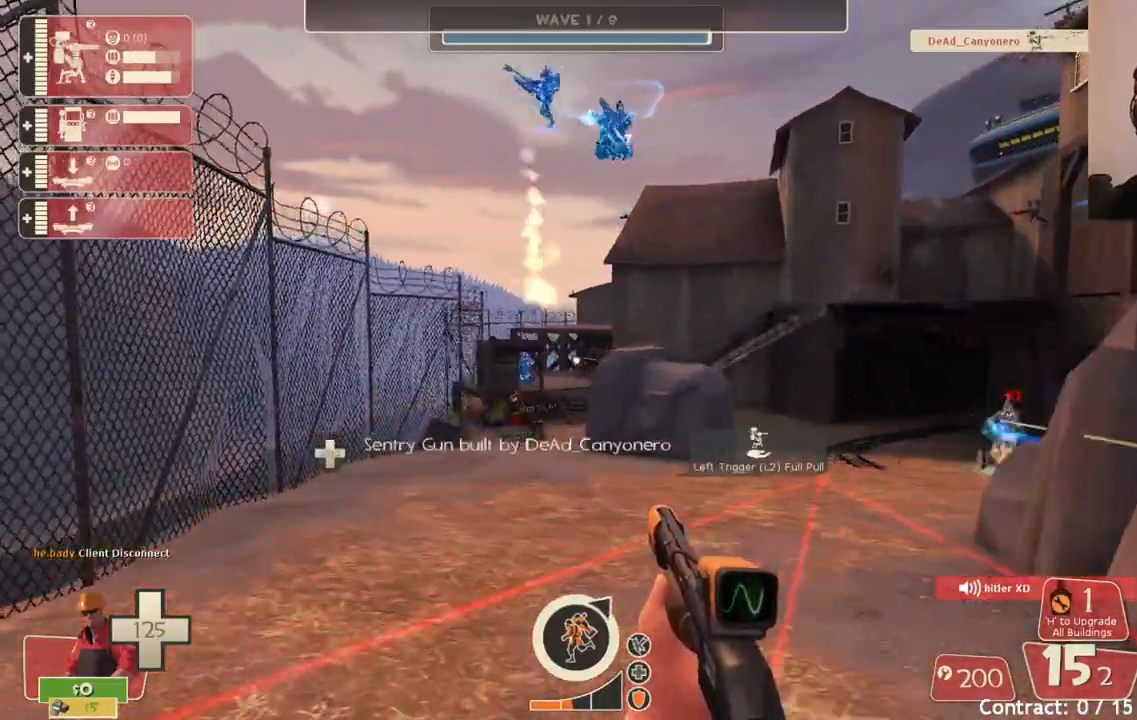
{"buttons": [], "left_stick": "up", "right_stick": "center", "events": [[283, "left_stick", "up"]]}
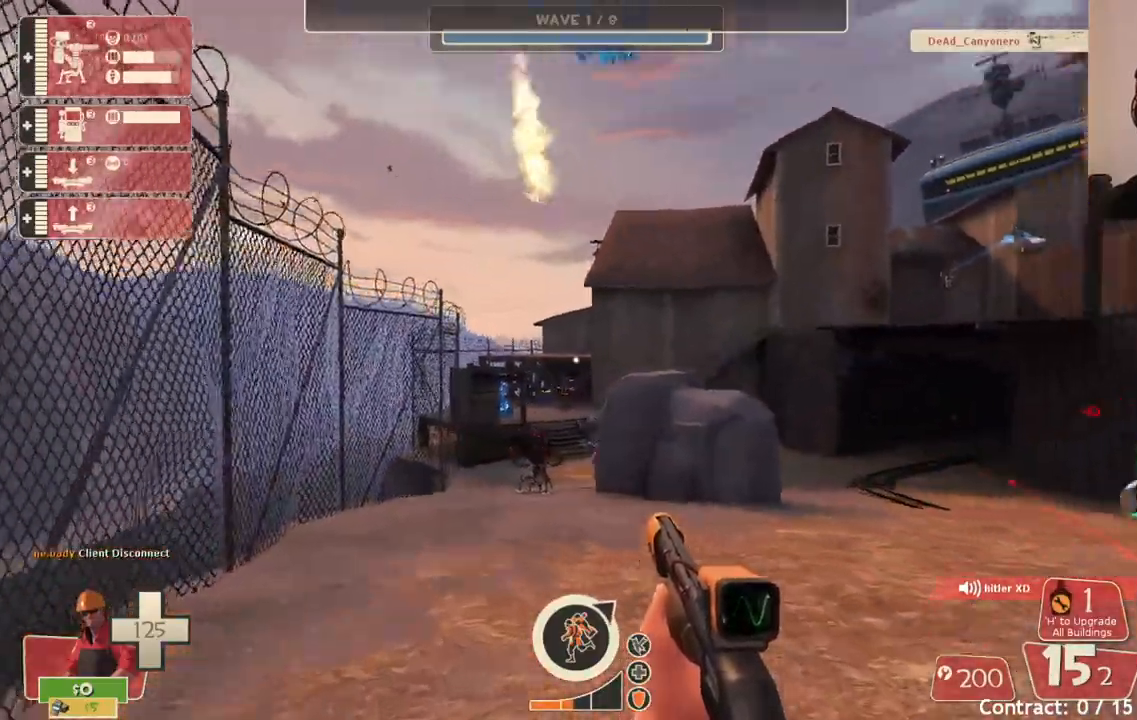
{"buttons": [], "left_stick": "up", "right_stick": "center", "events": [[33, "right_stick", "down-right"], [350, "right_stick", "center"]]}
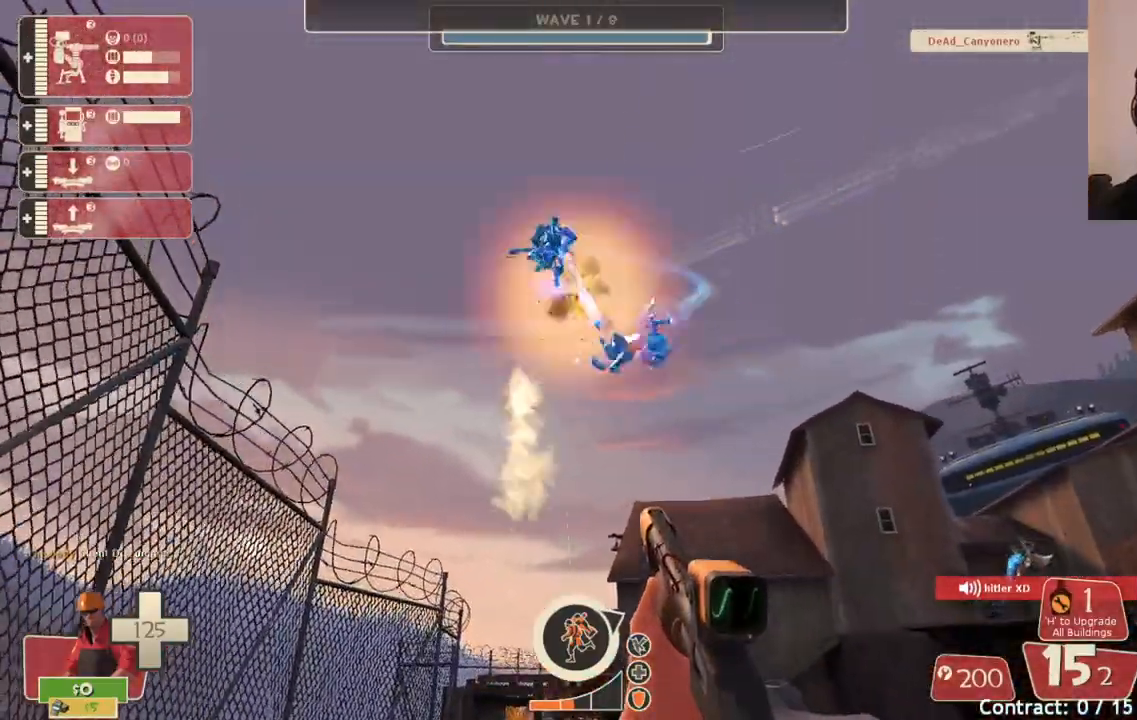
{"buttons": [], "left_stick": "down", "right_stick": "center", "events": [[50, "left_stick", "center"], [117, "left_stick", "down"]]}
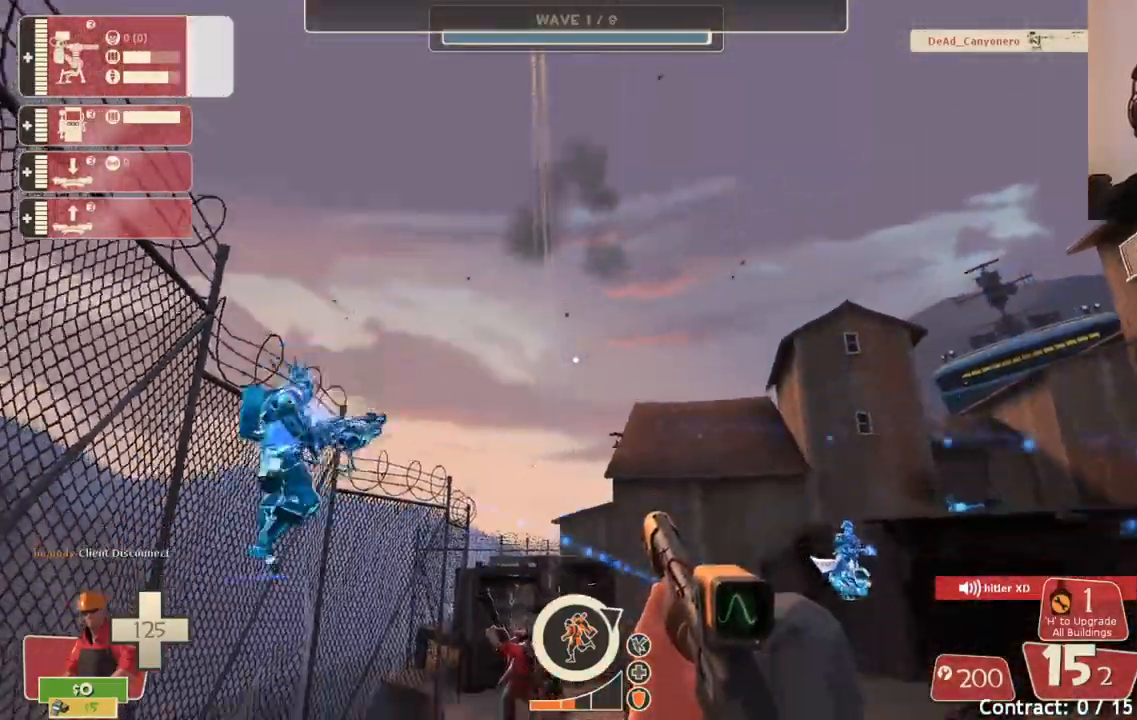
{"buttons": [], "left_stick": "up", "right_stick": "center", "events": [[33, "right_stick", "up"], [100, "right_stick", "center"], [250, "left_stick", "center"], [350, "left_stick", "up"], [367, "SQUARE", "down"], [467, "SQUARE", "up"]]}
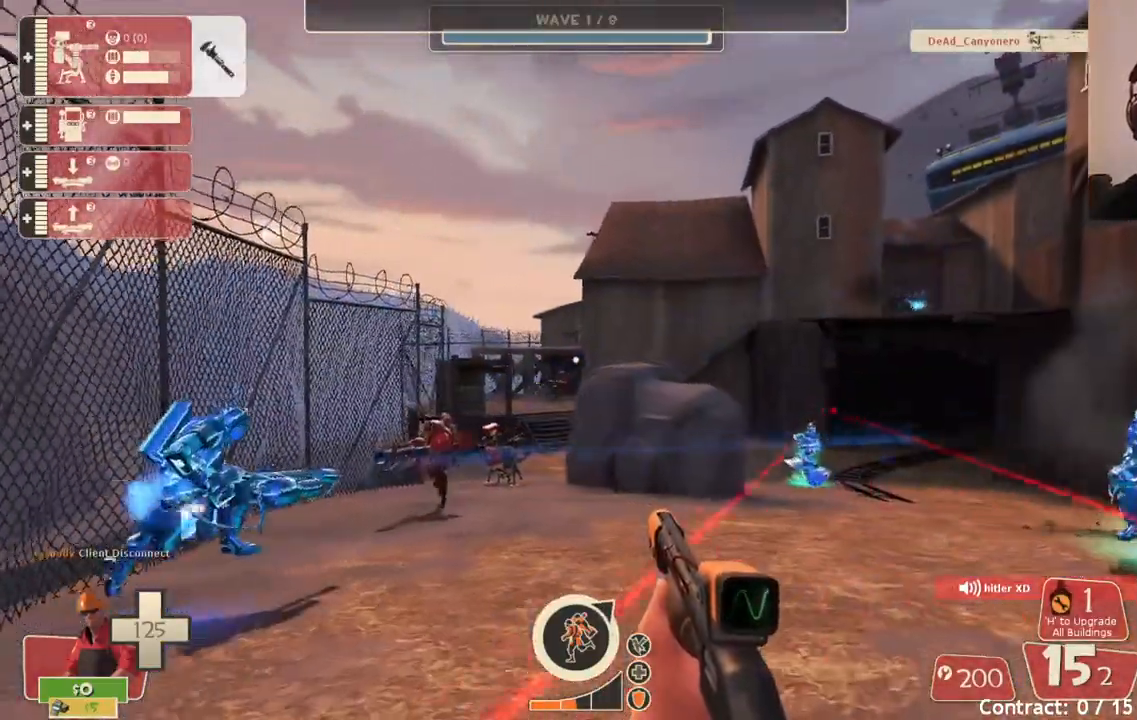
{"buttons": [], "left_stick": "up", "right_stick": "center", "events": []}
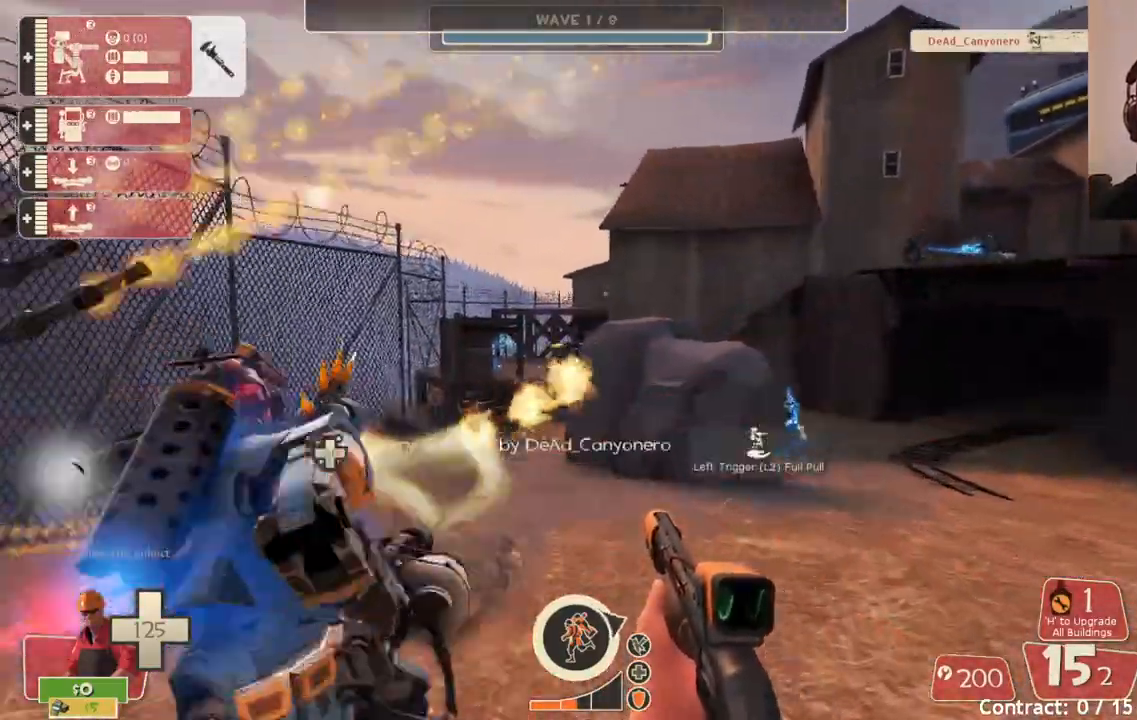
{"buttons": [], "left_stick": "down", "right_stick": "center", "events": [[67, "left_stick", "up-left"], [367, "left_stick", "down-left"], [433, "left_stick", "down"]]}
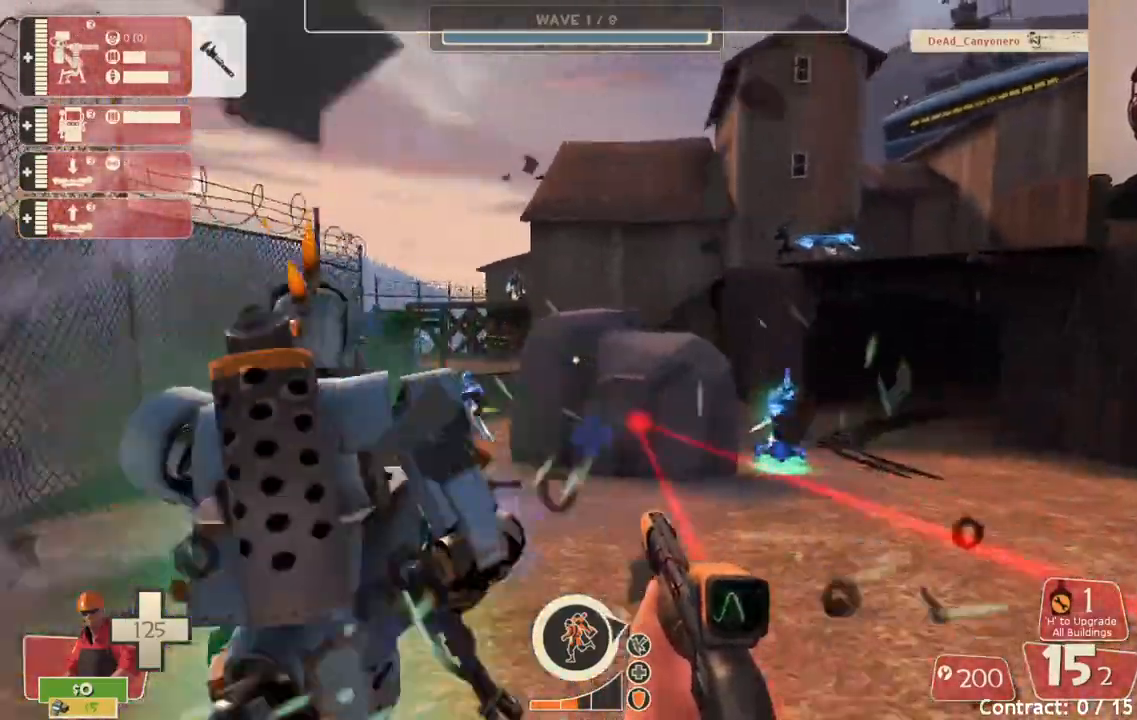
{"buttons": [], "left_stick": "down-right", "right_stick": "center", "events": [[167, "left_stick", "center"], [217, "left_stick", "down-left"], [300, "left_stick", "down"], [417, "left_stick", "down-right"]]}
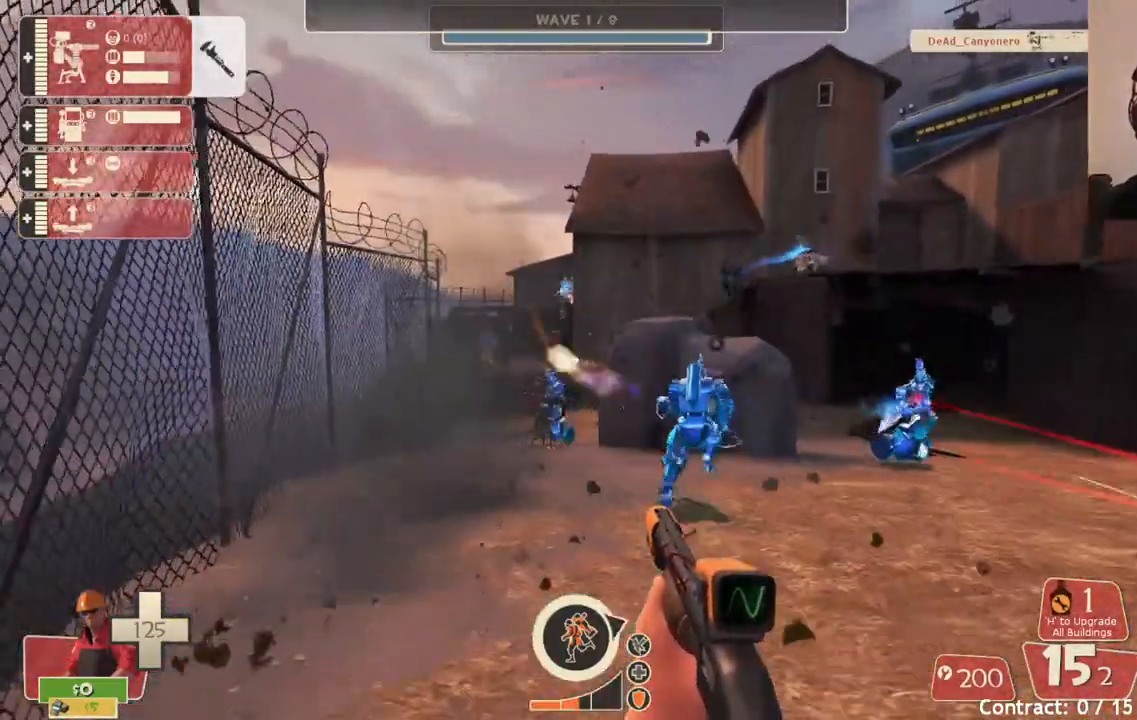
{"buttons": [], "left_stick": "up", "right_stick": "center", "events": [[33, "SQUARE", "down"], [117, "SQUARE", "up"], [167, "left_stick", "up-right"], [217, "left_stick", "up"]]}
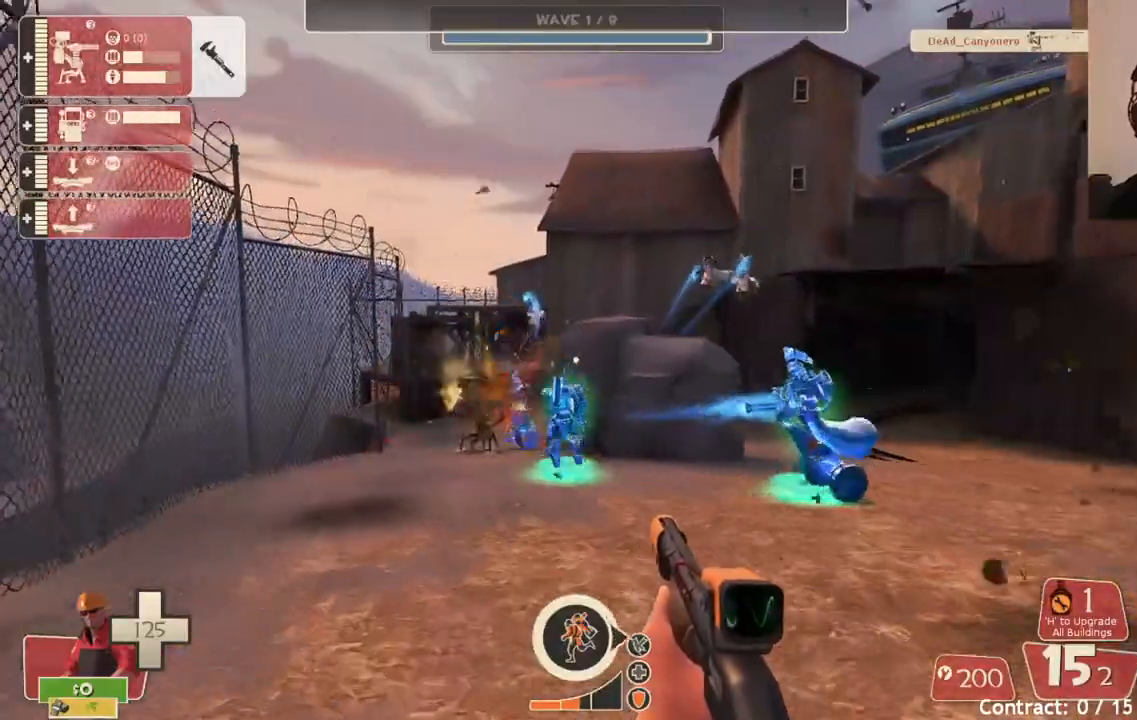
{"buttons": [], "left_stick": "up", "right_stick": "center", "events": []}
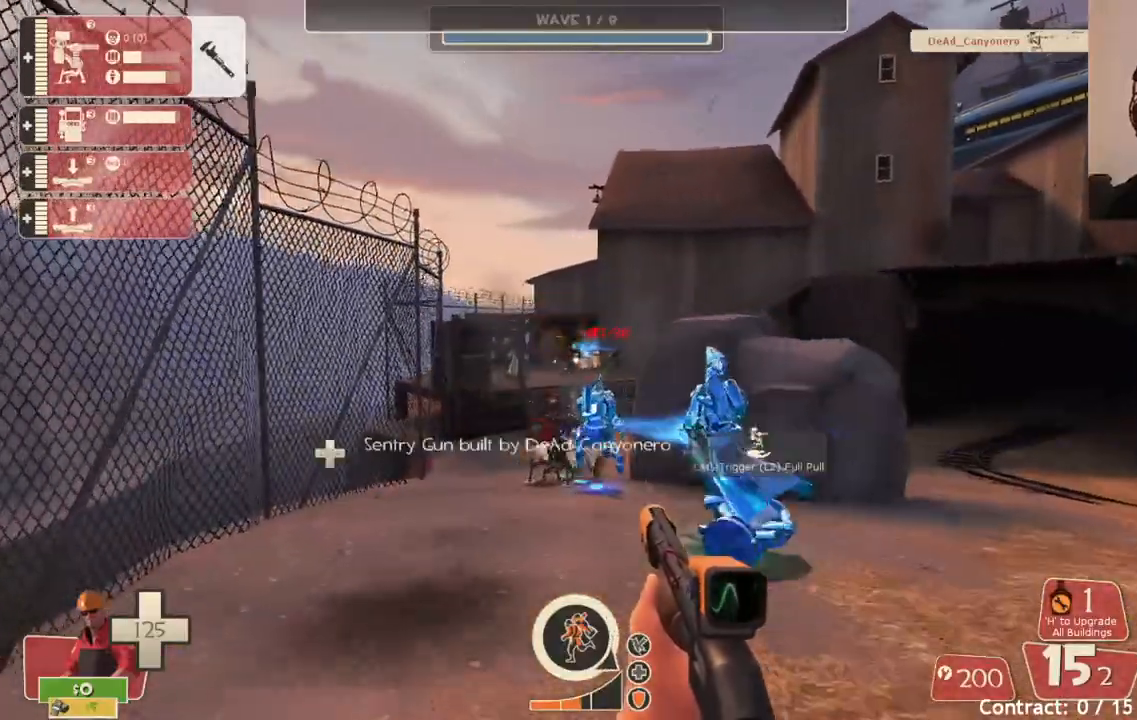
{"buttons": [], "left_stick": "up", "right_stick": "center", "events": [[250, "R2", "down"], [400, "R2", "up"]]}
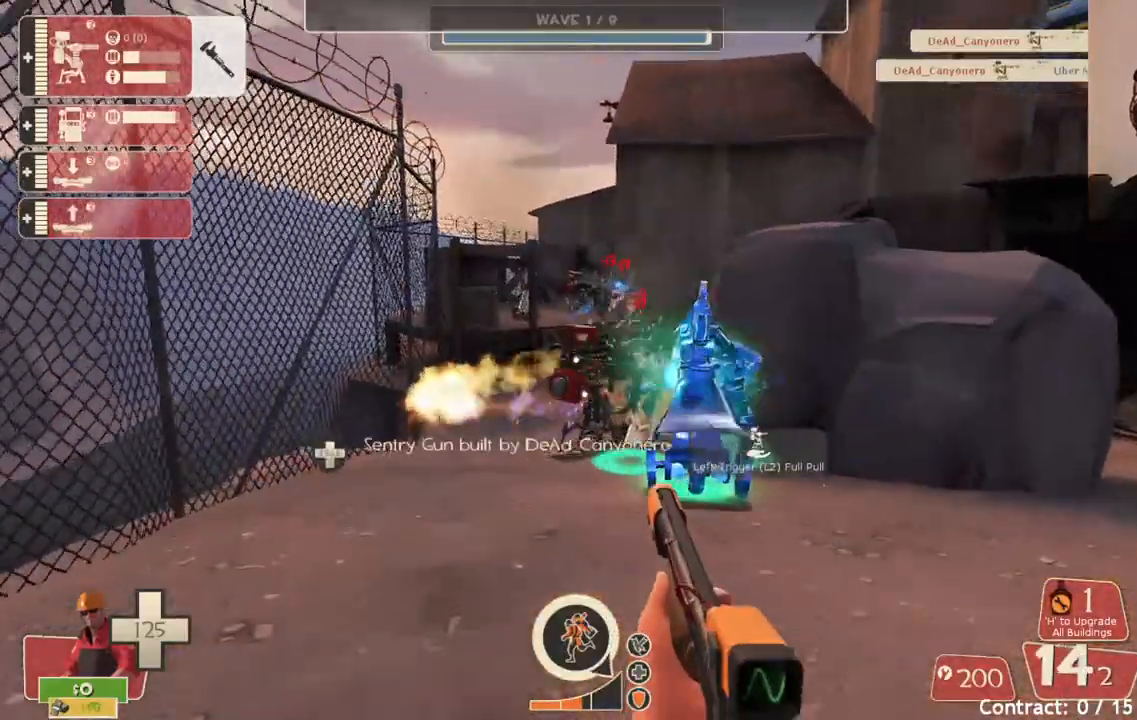
{"buttons": [], "left_stick": "center", "right_stick": "center", "events": [[283, "R2", "down"], [433, "R2", "up"], [500, "left_stick", "center"]]}
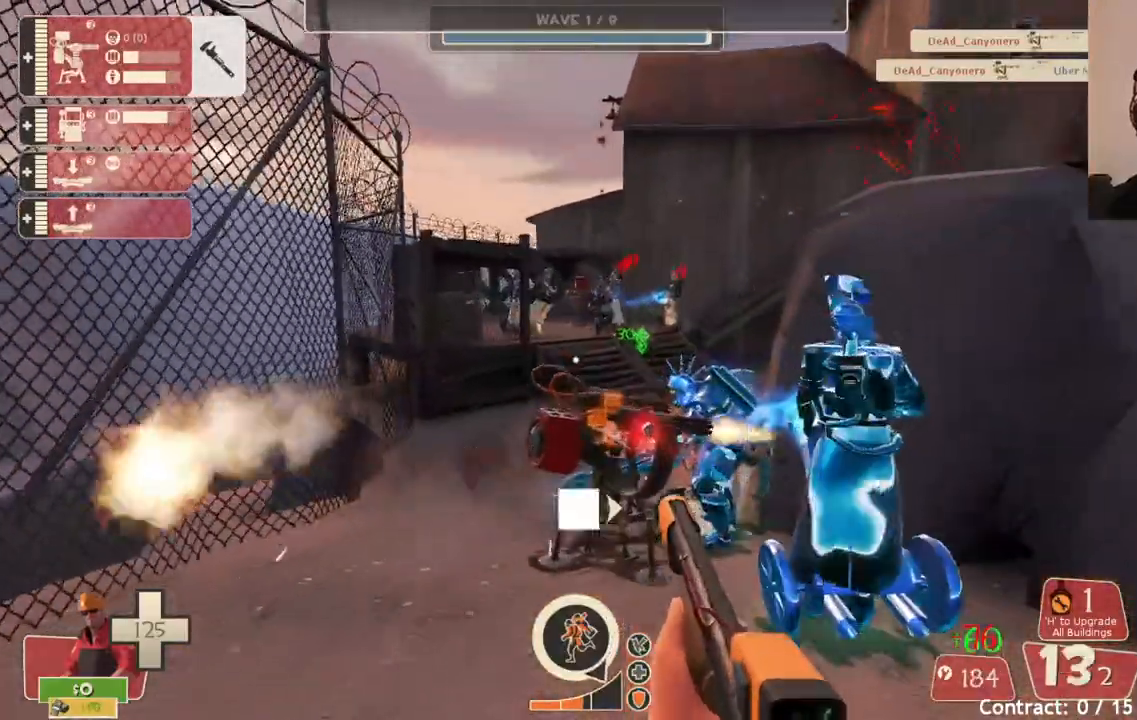
{"buttons": [], "left_stick": "up", "right_stick": "center", "events": [[150, "DPAD_DOWN", "down"], [233, "DPAD_DOWN", "up"], [417, "left_stick", "up"]]}
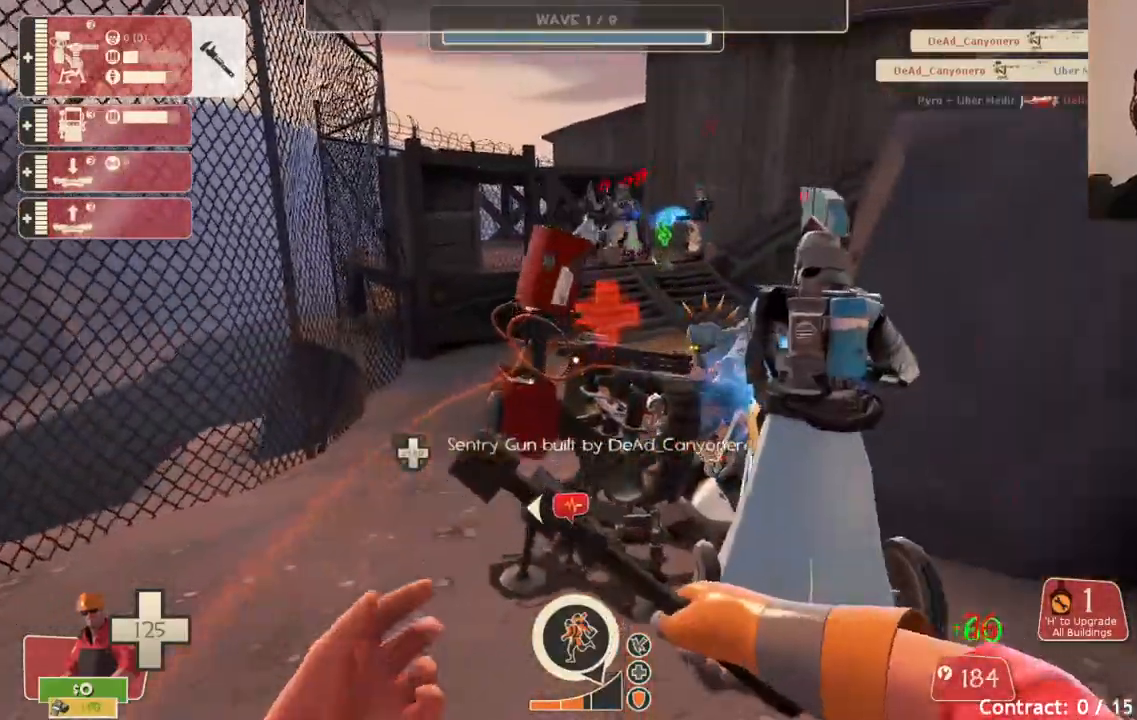
{"buttons": ["R2"], "left_stick": "up", "right_stick": "center", "events": [[33, "R2", "down"], [133, "R2", "up"], [183, "R2", "down"]]}
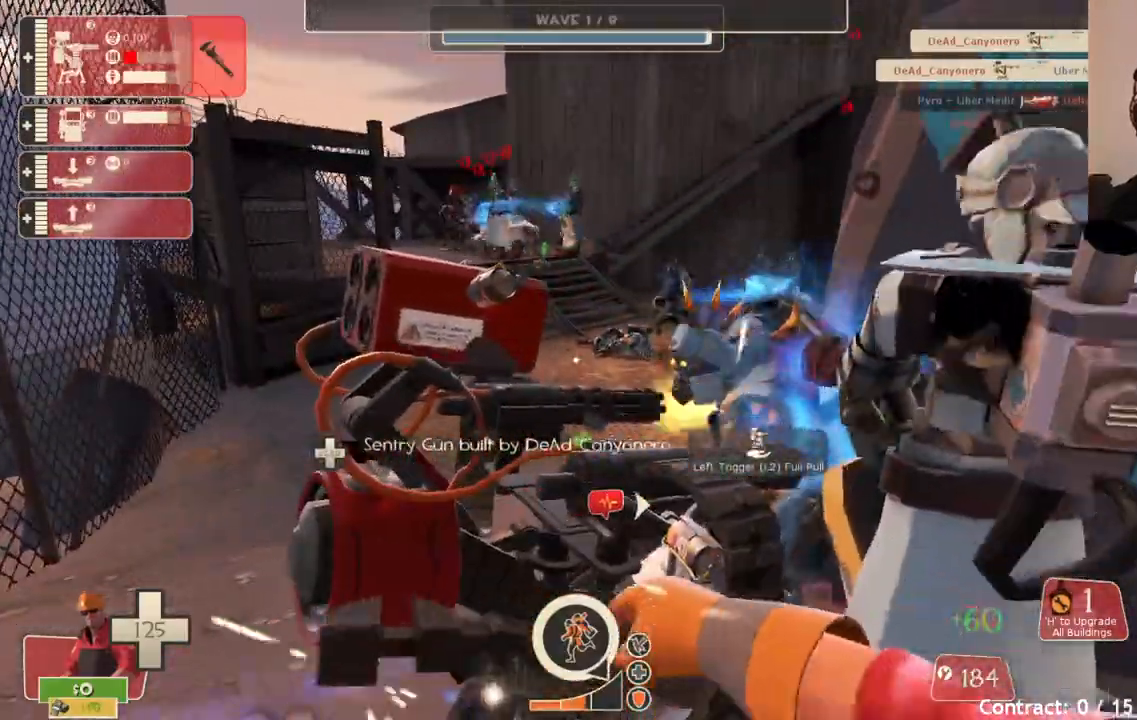
{"buttons": ["R2"], "left_stick": "center", "right_stick": "center", "events": [[17, "left_stick", "center"]]}
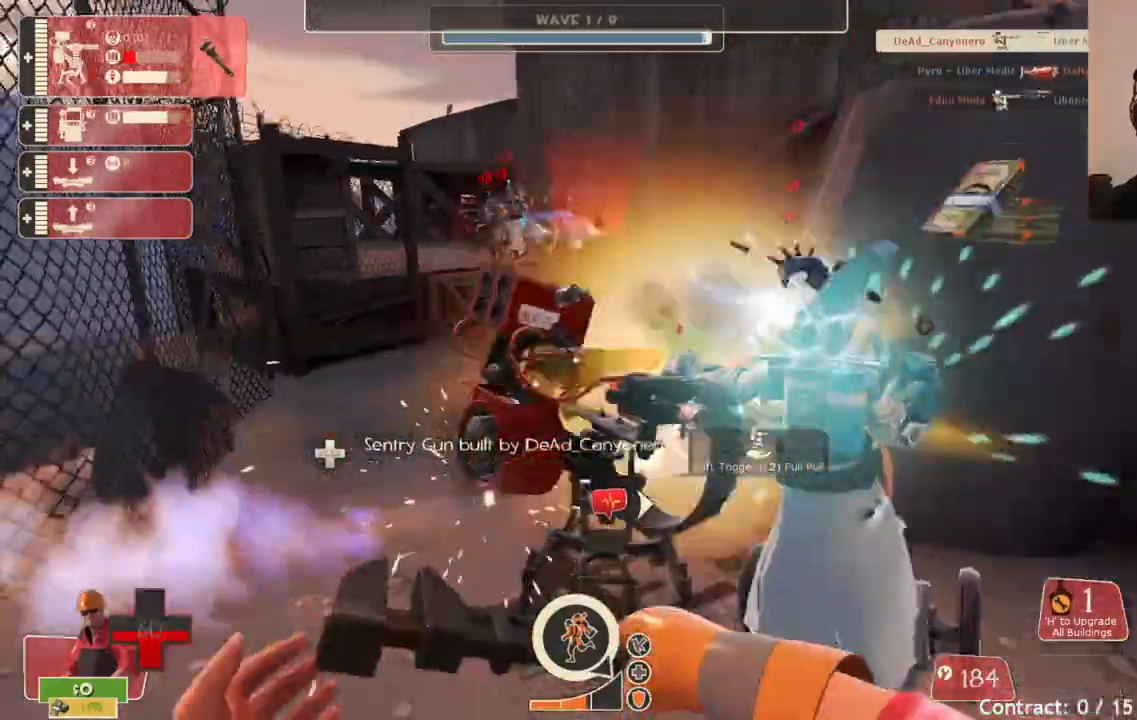
{"buttons": ["R2"], "left_stick": "center", "right_stick": "center", "events": []}
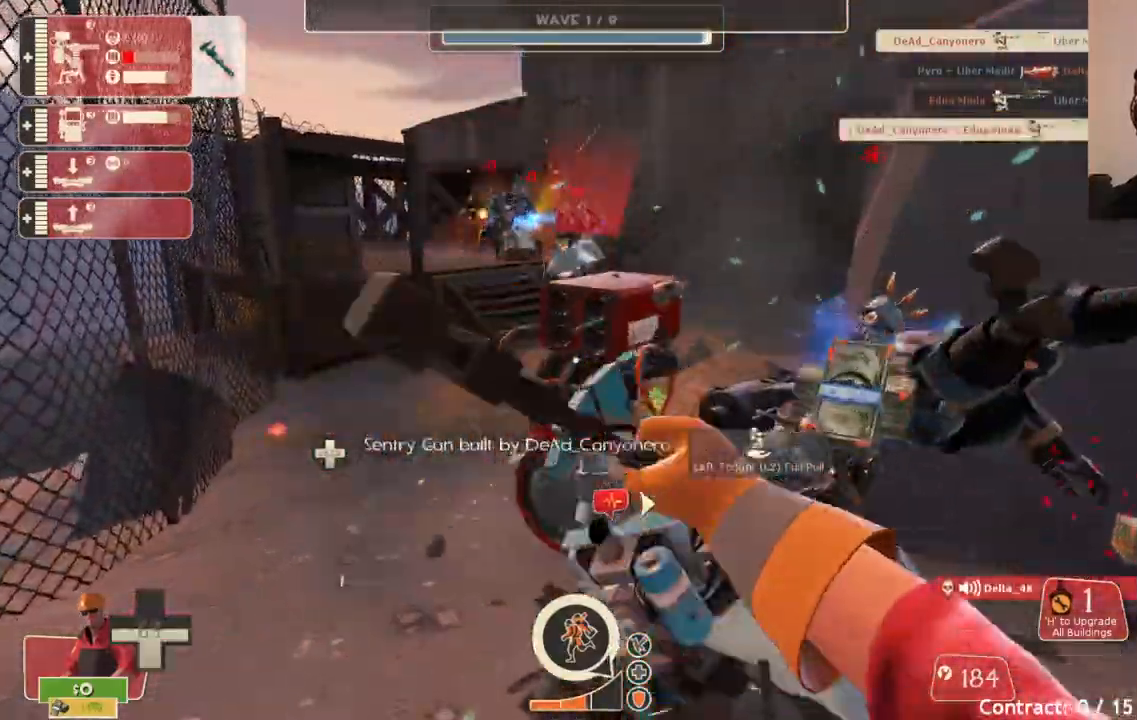
{"buttons": ["R2"], "left_stick": "center", "right_stick": "center", "events": [[50, "R2", "up"], [150, "R2", "down"]]}
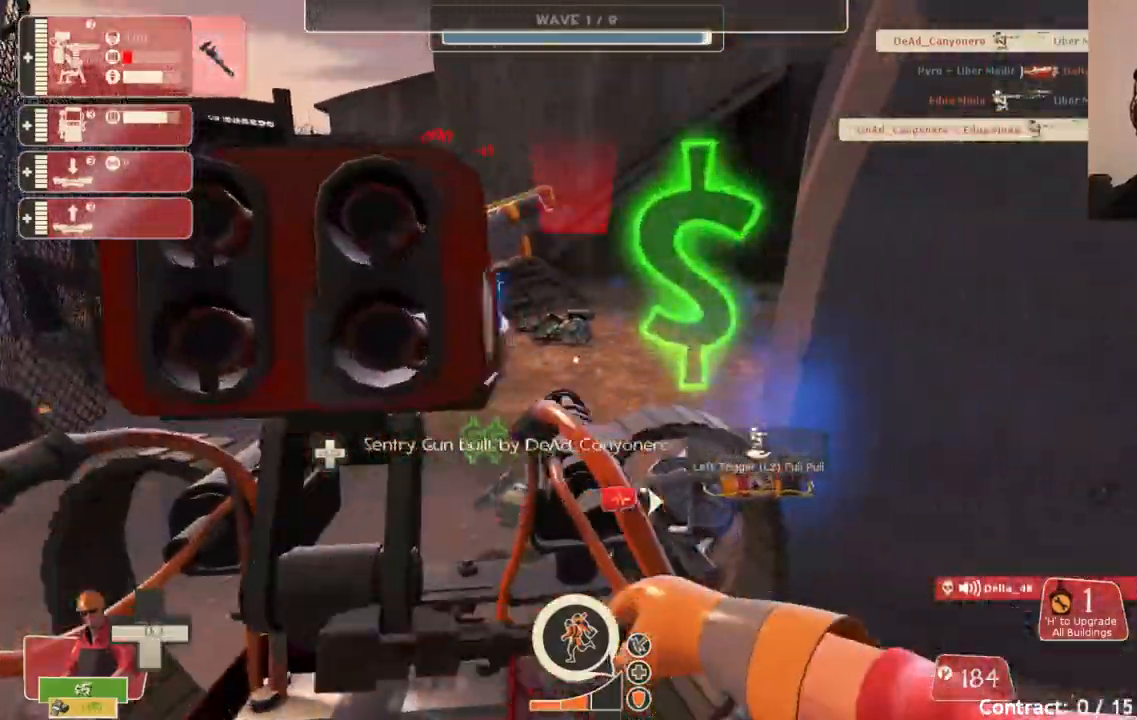
{"buttons": ["R2"], "left_stick": "center", "right_stick": "center", "events": []}
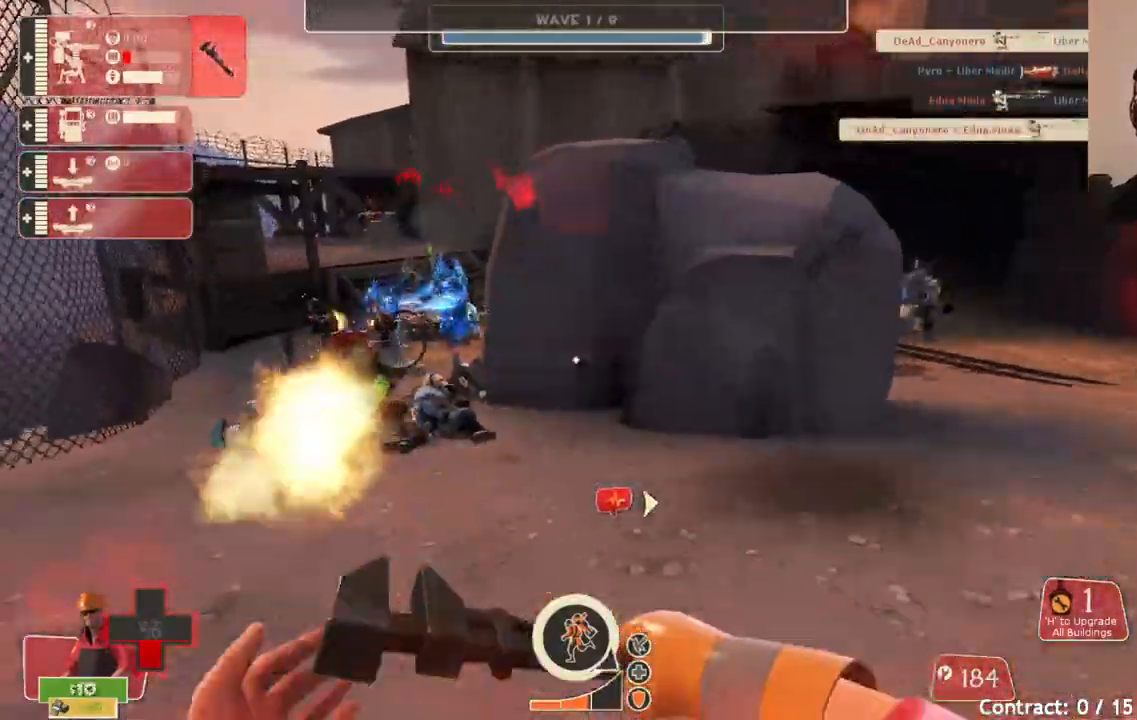
{"buttons": ["R2"], "left_stick": "up-right", "right_stick": "center", "events": [[250, "left_stick", "up-left"], [450, "left_stick", "up-right"]]}
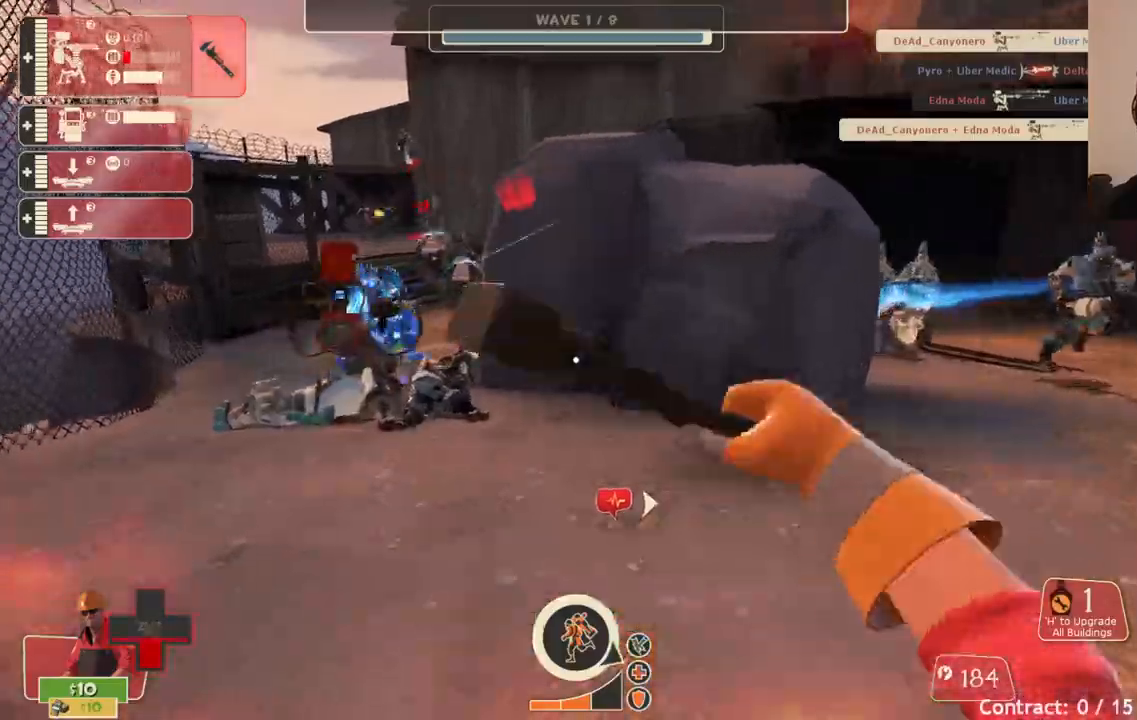
{"buttons": [], "left_stick": "up", "right_stick": "center", "events": [[250, "left_stick", "up"], [383, "R2", "up"]]}
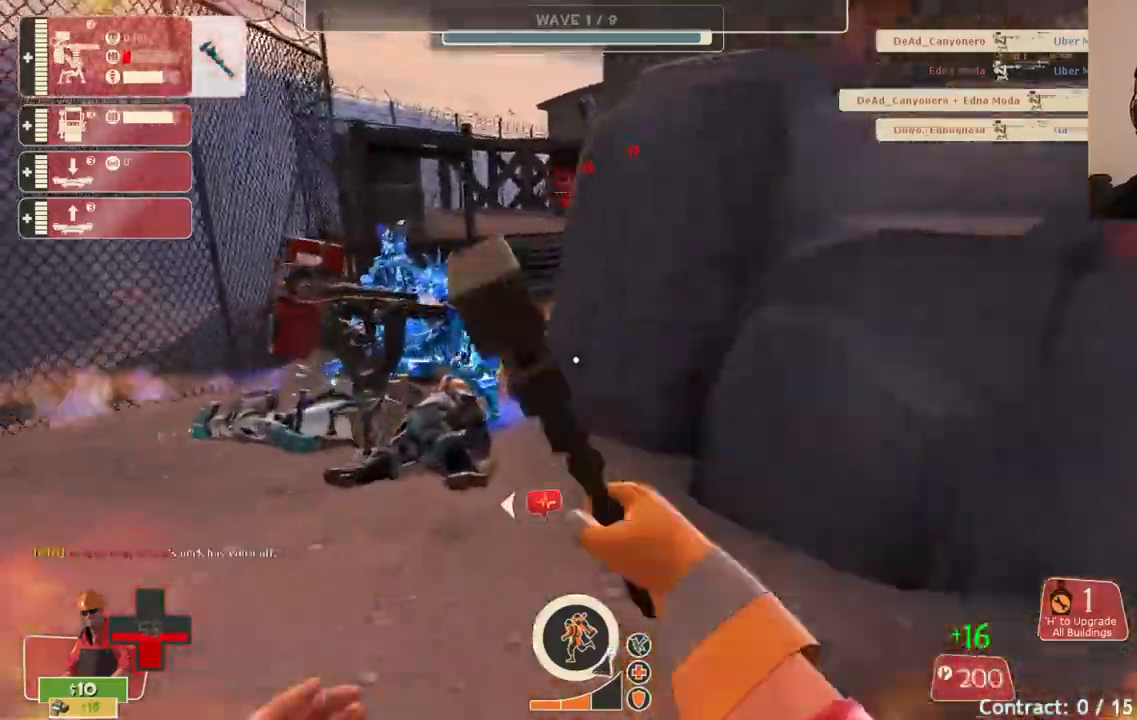
{"buttons": ["R2"], "left_stick": "up", "right_stick": "center", "events": [[433, "R2", "down"]]}
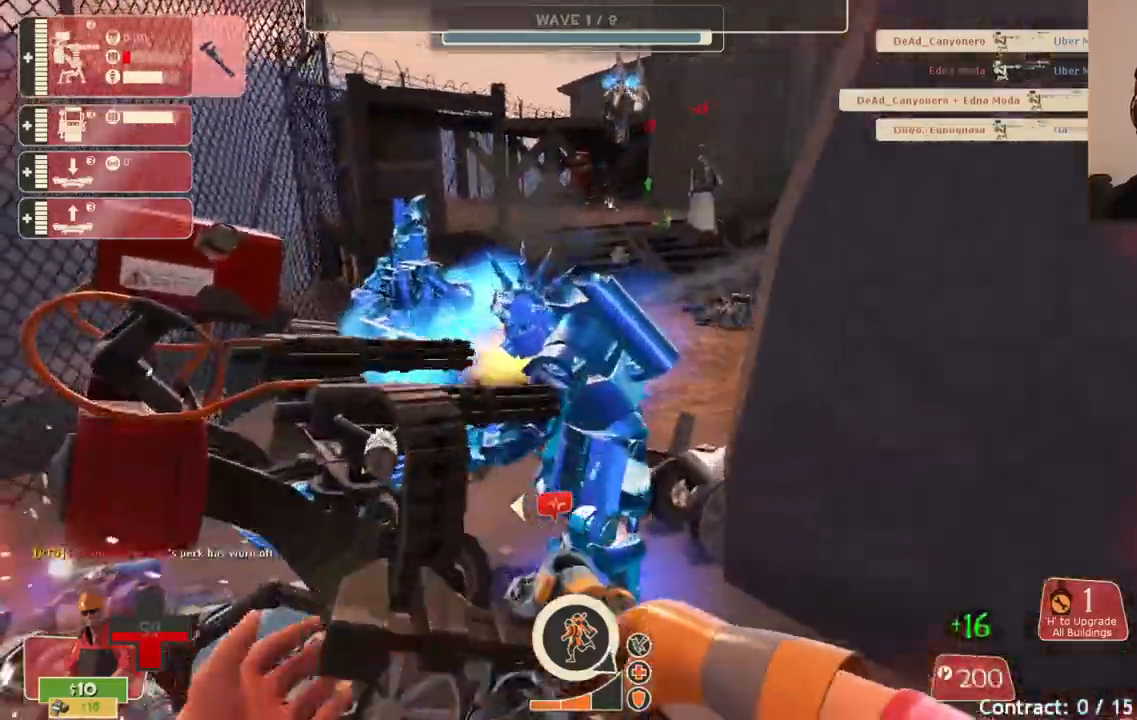
{"buttons": ["R2"], "left_stick": "up", "right_stick": "center", "events": []}
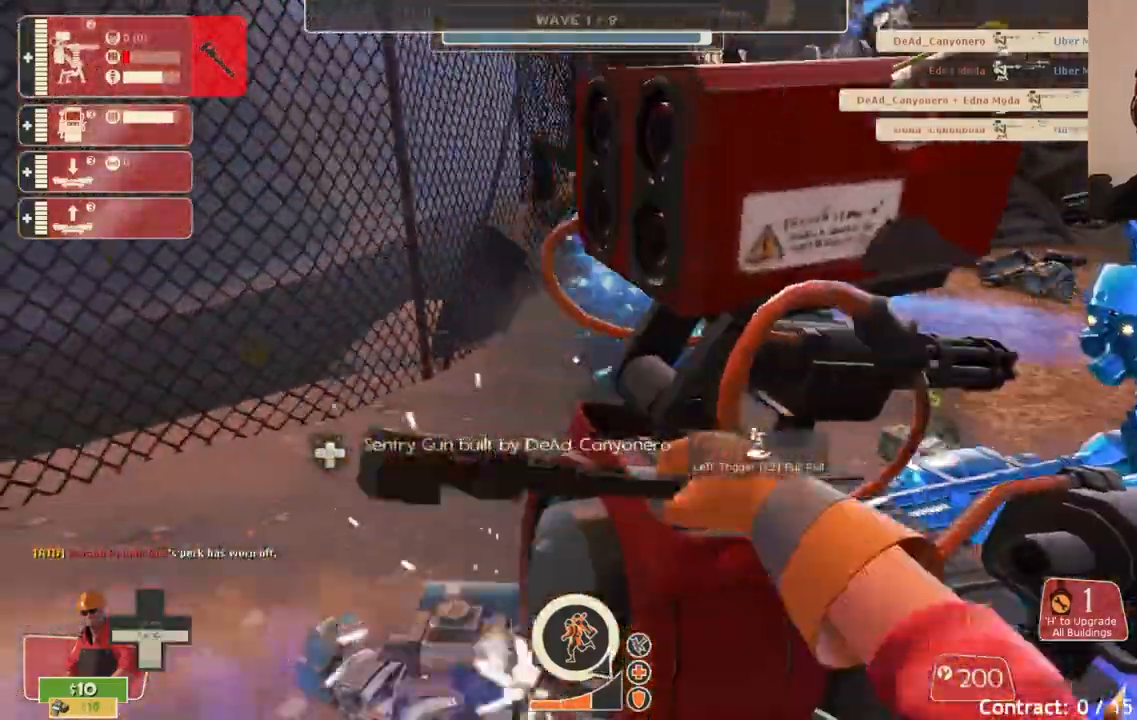
{"buttons": ["R2"], "left_stick": "down-left", "right_stick": "center", "events": [[483, "left_stick", "down-left"]]}
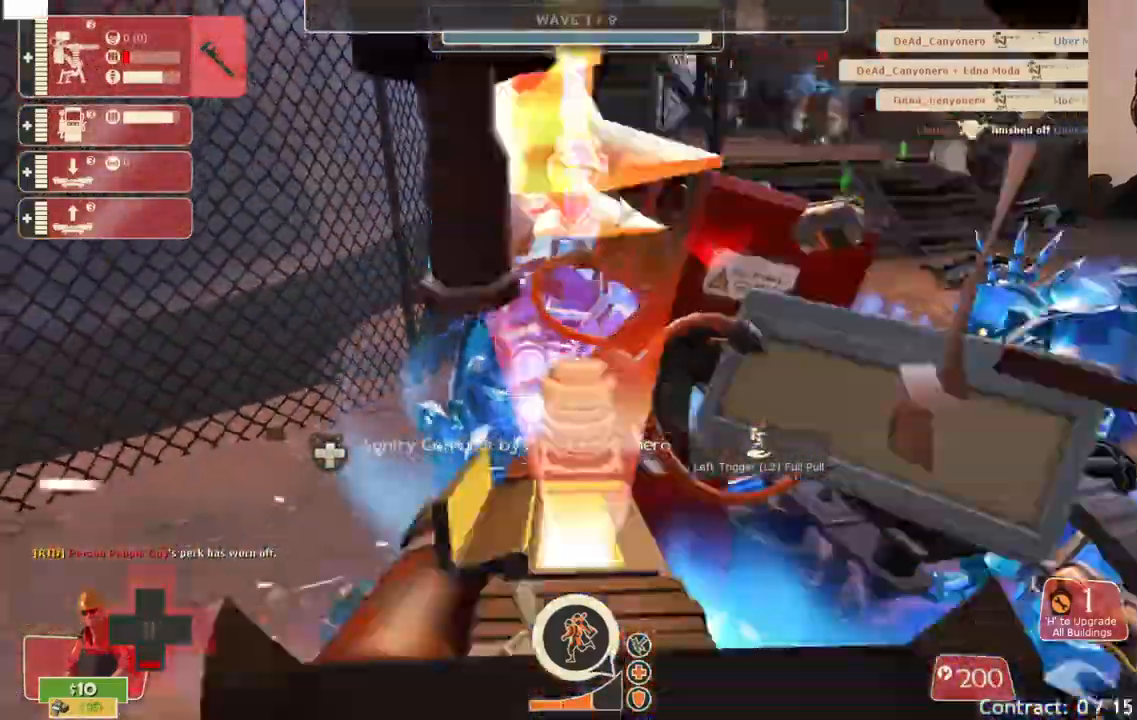
{"buttons": [], "left_stick": "up-left", "right_stick": "left", "events": [[133, "right_stick", "left"], [383, "left_stick", "up-left"], [433, "R2", "up"]]}
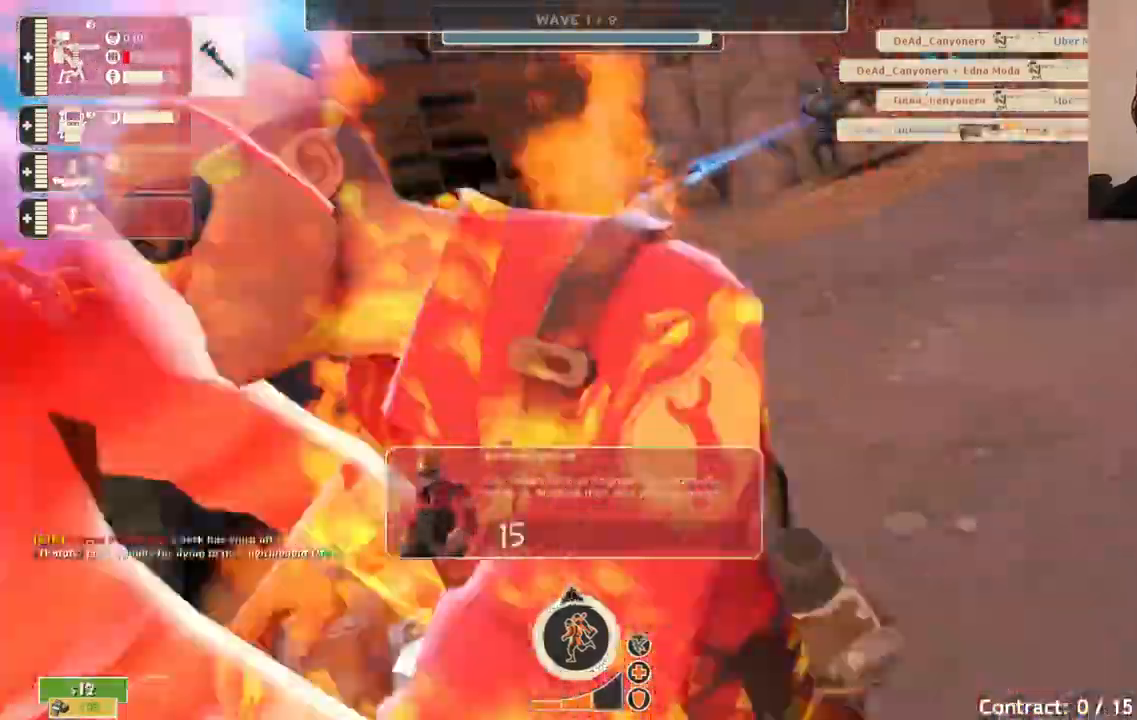
{"buttons": [], "left_stick": "center", "right_stick": "center", "events": [[50, "left_stick", "center"], [50, "right_stick", "center"]]}